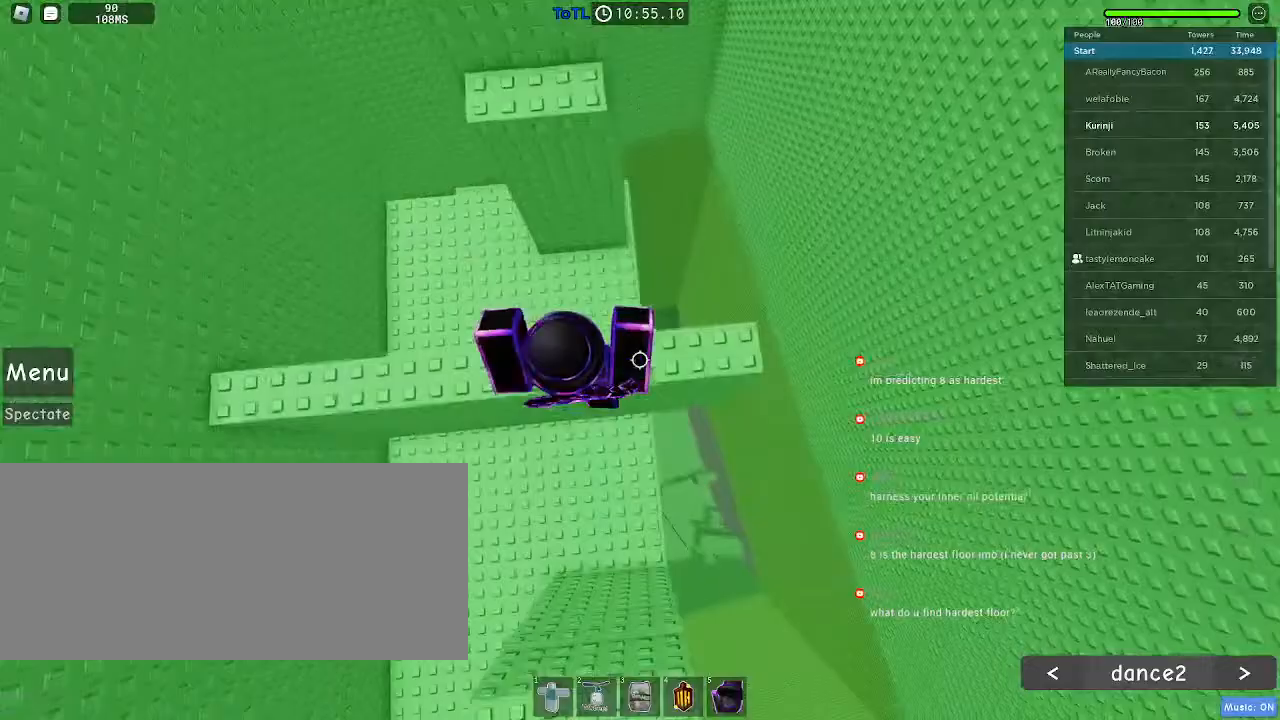
Gameplay with keyboard and mouse; each line is a JSON object with the keys and mouse buttons held at the frame after it. "events" lists presses ("down") and releases ("up") of "a", "ctrl", "d", "e", "f", "q", "r", "s", "shift", "space", "tab", "w", "mouse_left", "mouse_wheel", "mouse_right", "mouse_mb4" and "mouse_mb5" between this image and that frame as [ms after this image, input, new state], when the widget could be followed in between. "mouse_left", "mouse_wheel", "mouse_right", "mouse_mb4", "mouse_mb5" = the "left", "wheel", "right", "mb4", "mb5" buttons of the "mouse" list. No other keys are recorded. "wheel" means that the mouse wheel is clicked or scrolled. Mouse movement is not recorded.
{"keys": ["w"], "mouse": [], "events": [[84, "space", "down"], [184, "space", "up"]]}
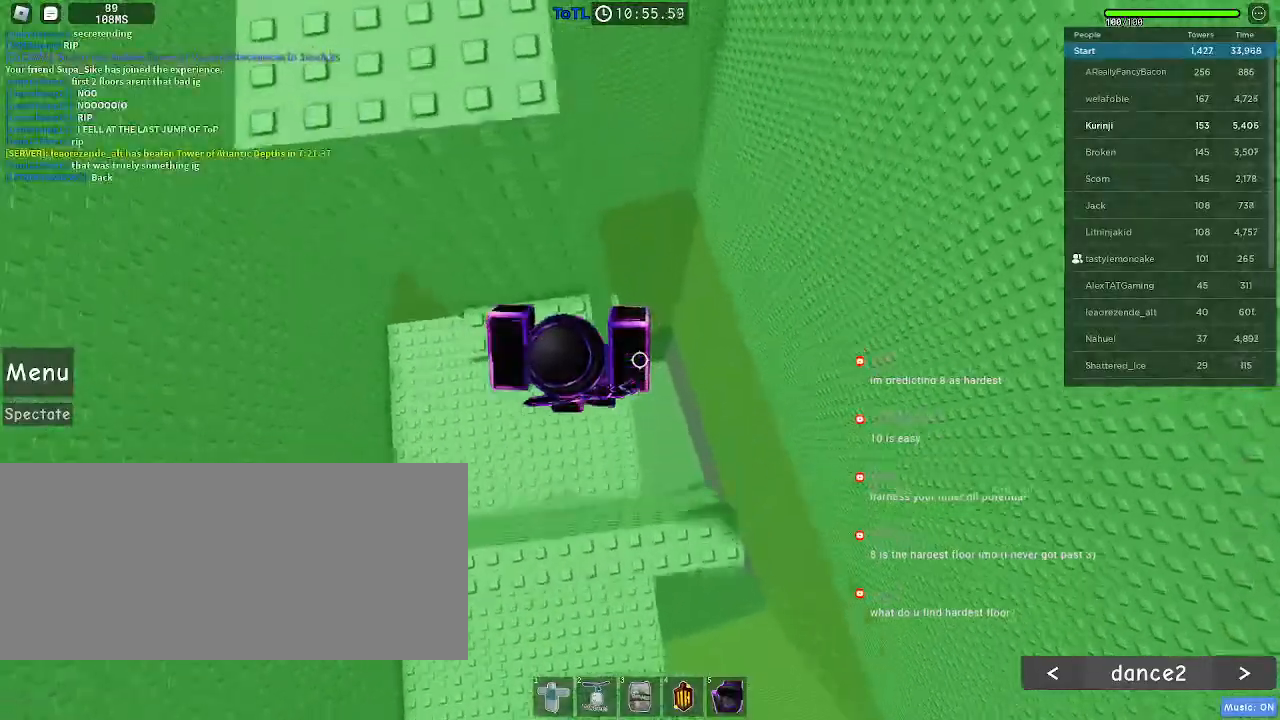
{"keys": ["d"], "mouse": [], "events": [[184, "w", "up"], [284, "d", "down"], [400, "space", "down"], [484, "space", "up"]]}
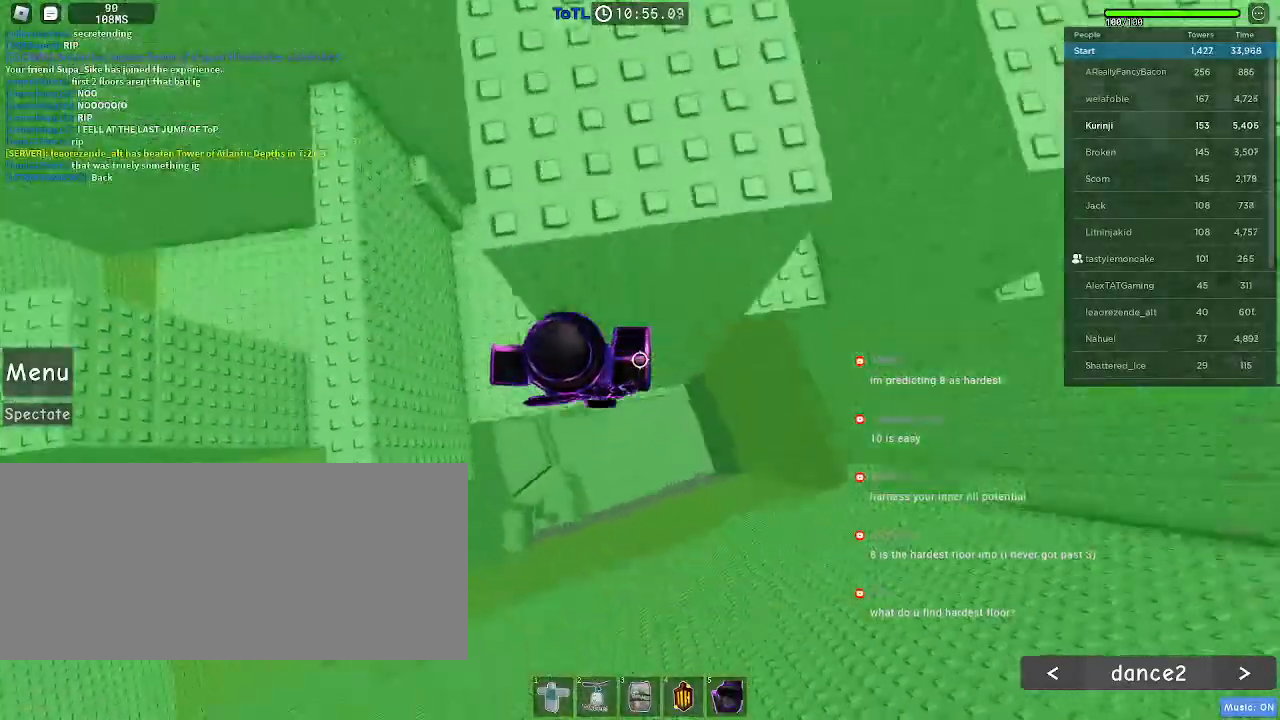
{"keys": ["d"], "mouse": [], "events": []}
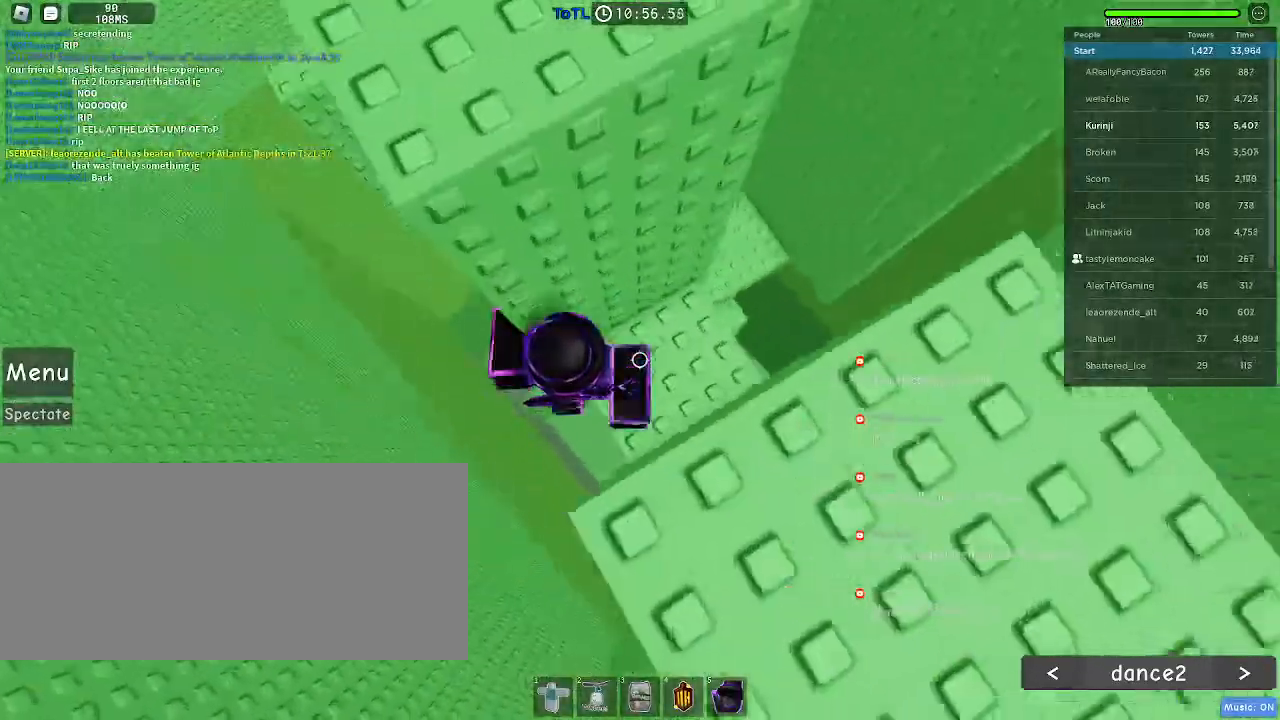
{"keys": ["d"], "mouse": [], "events": [[67, "d", "up"], [450, "d", "down"]]}
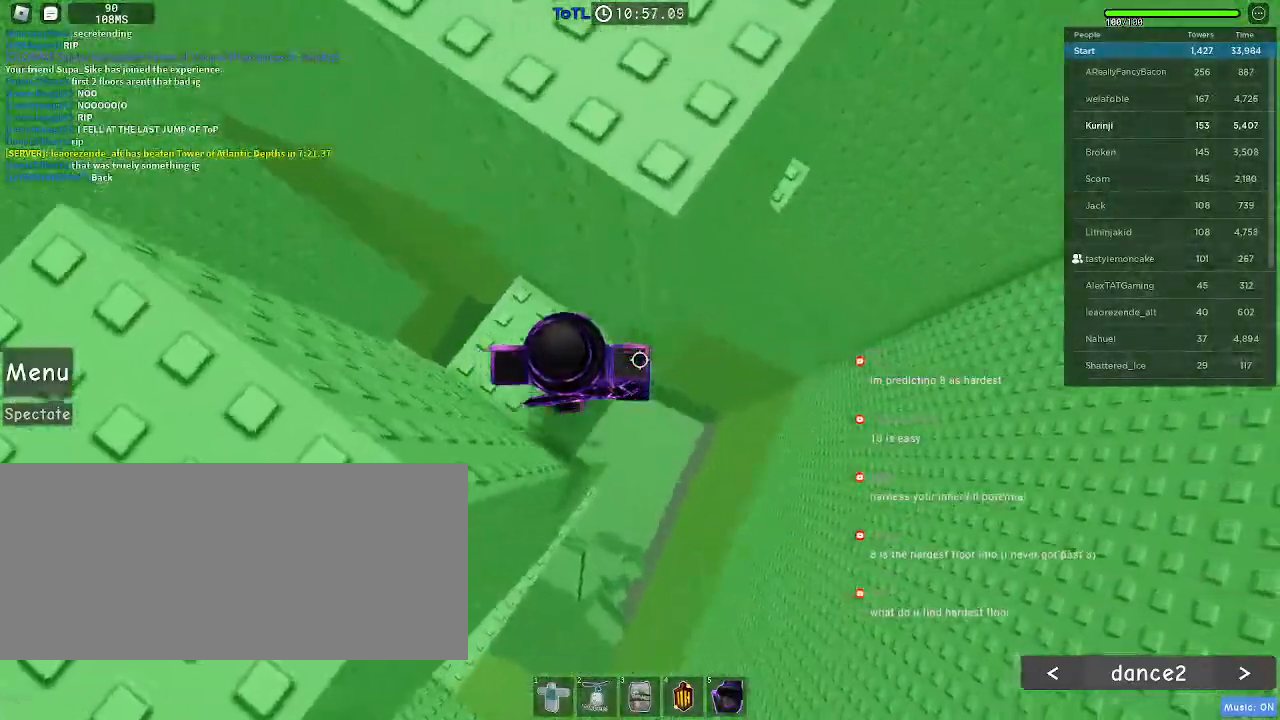
{"keys": ["d"], "mouse": [], "events": [[150, "space", "down"], [267, "space", "up"]]}
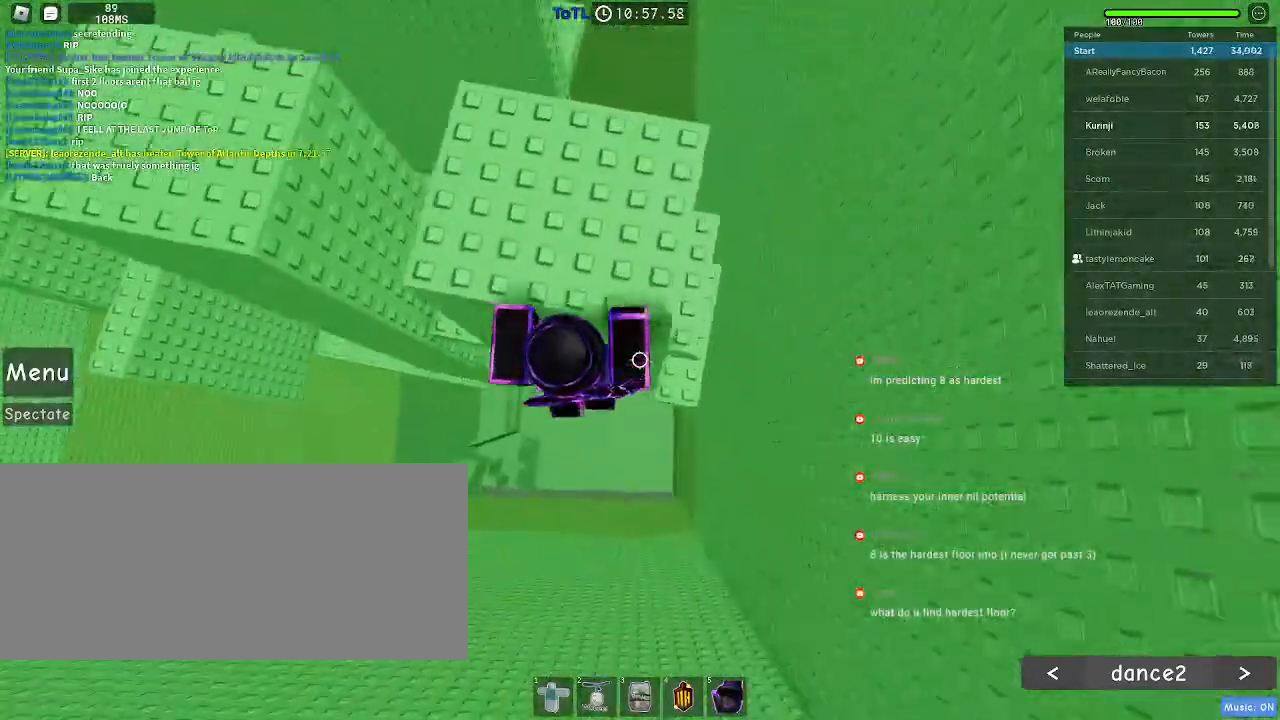
{"keys": ["s"], "mouse": [], "events": [[167, "w", "down"], [367, "d", "up"], [367, "w", "up"], [450, "s", "down"]]}
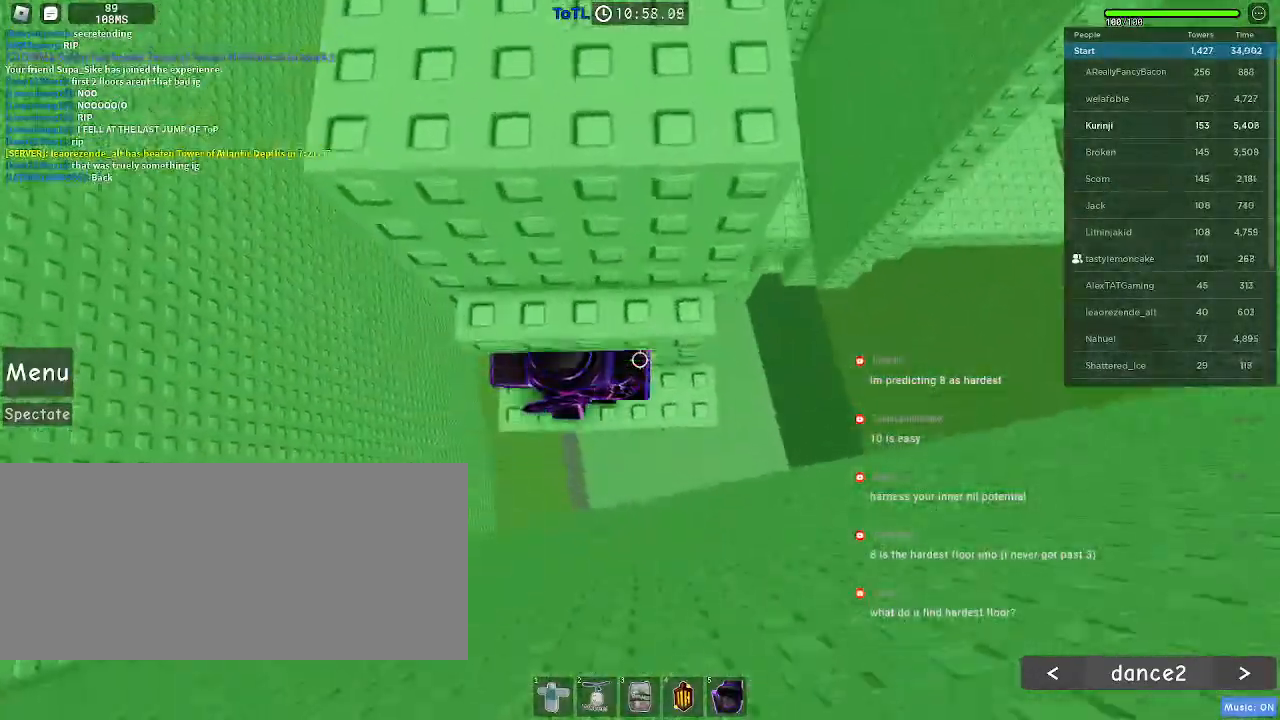
{"keys": ["w"], "mouse": [], "events": [[50, "s", "up"], [50, "space", "down"], [150, "w", "down"], [167, "space", "up"], [350, "space", "down"], [350, "w", "up"], [450, "w", "down"], [500, "space", "up"]]}
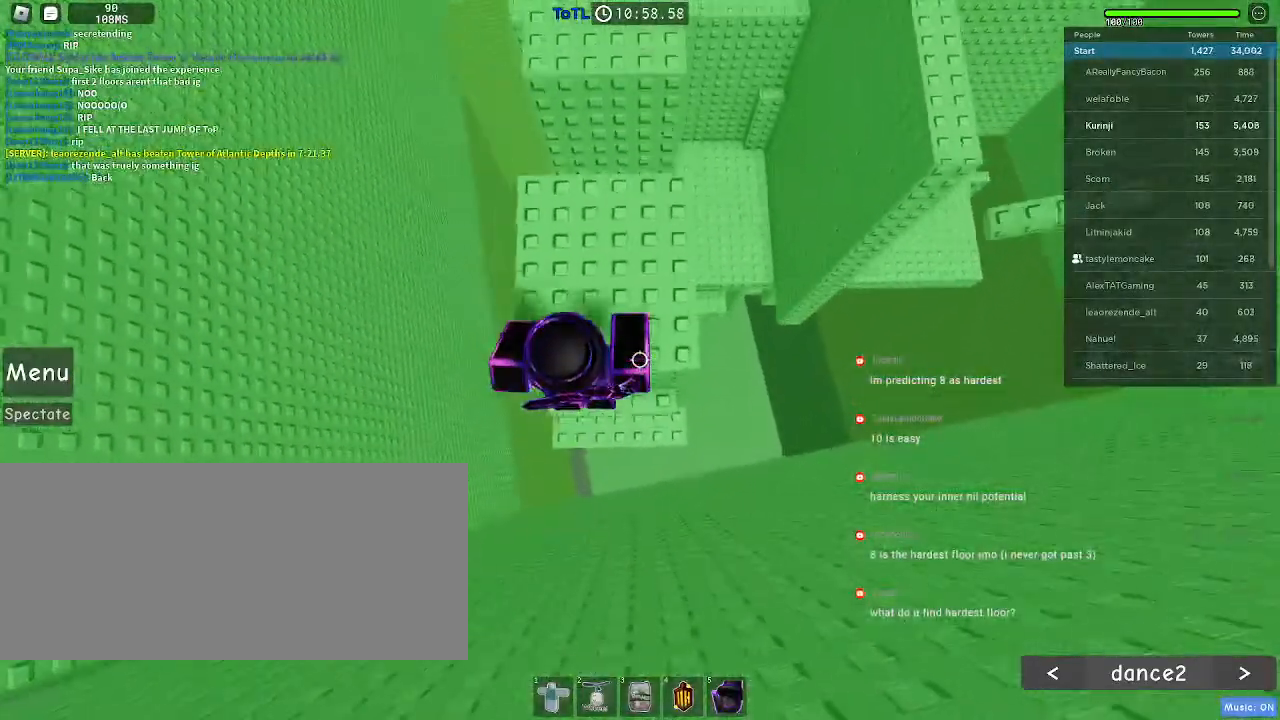
{"keys": [], "mouse": [], "events": [[100, "d", "down"], [350, "d", "up"], [467, "w", "up"]]}
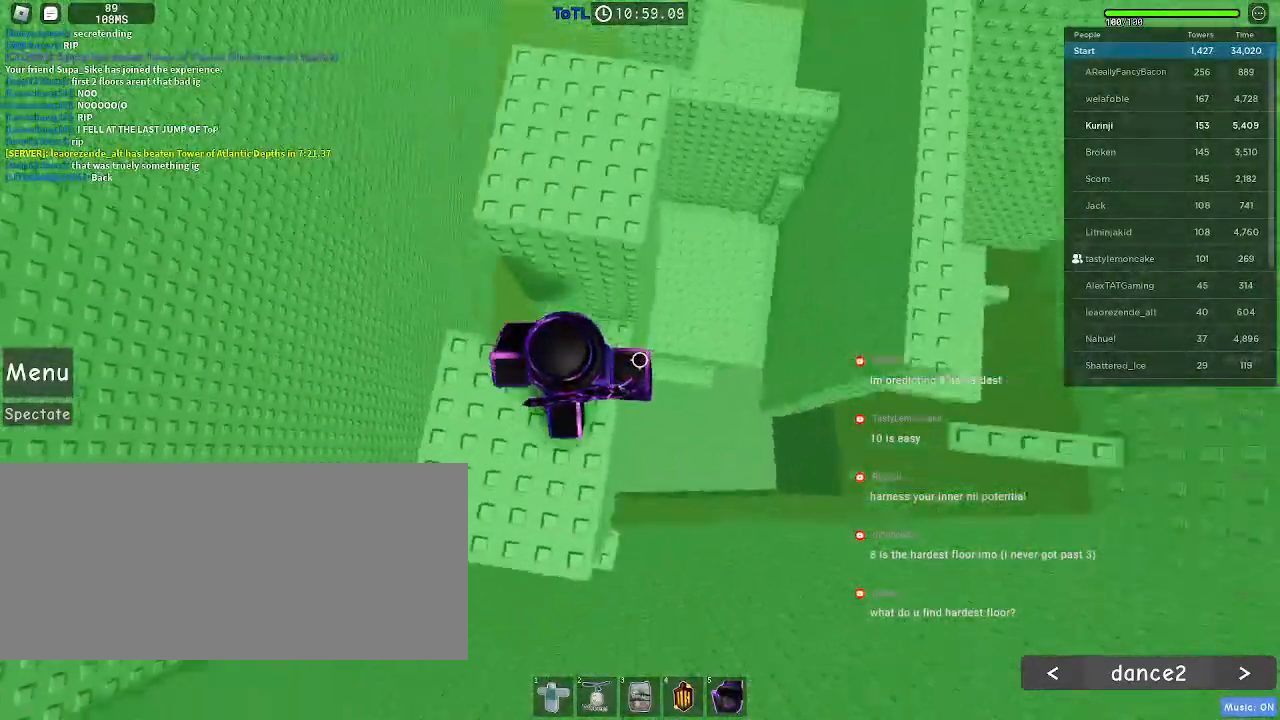
{"keys": ["d"], "mouse": [], "events": [[17, "d", "down"], [200, "space", "down"], [317, "space", "up"], [367, "mouse_left", "down"], [467, "mouse_left", "up"]]}
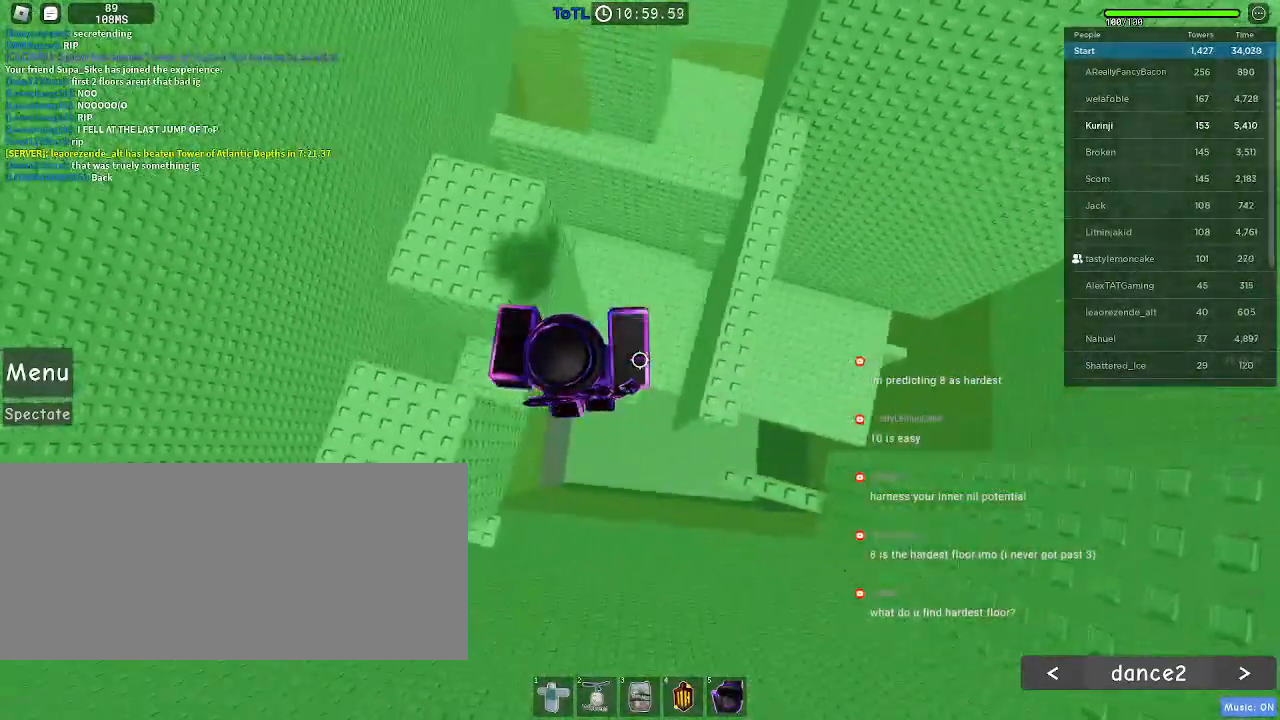
{"keys": ["d"], "mouse": [], "events": [[317, "space", "down"], [434, "space", "up"]]}
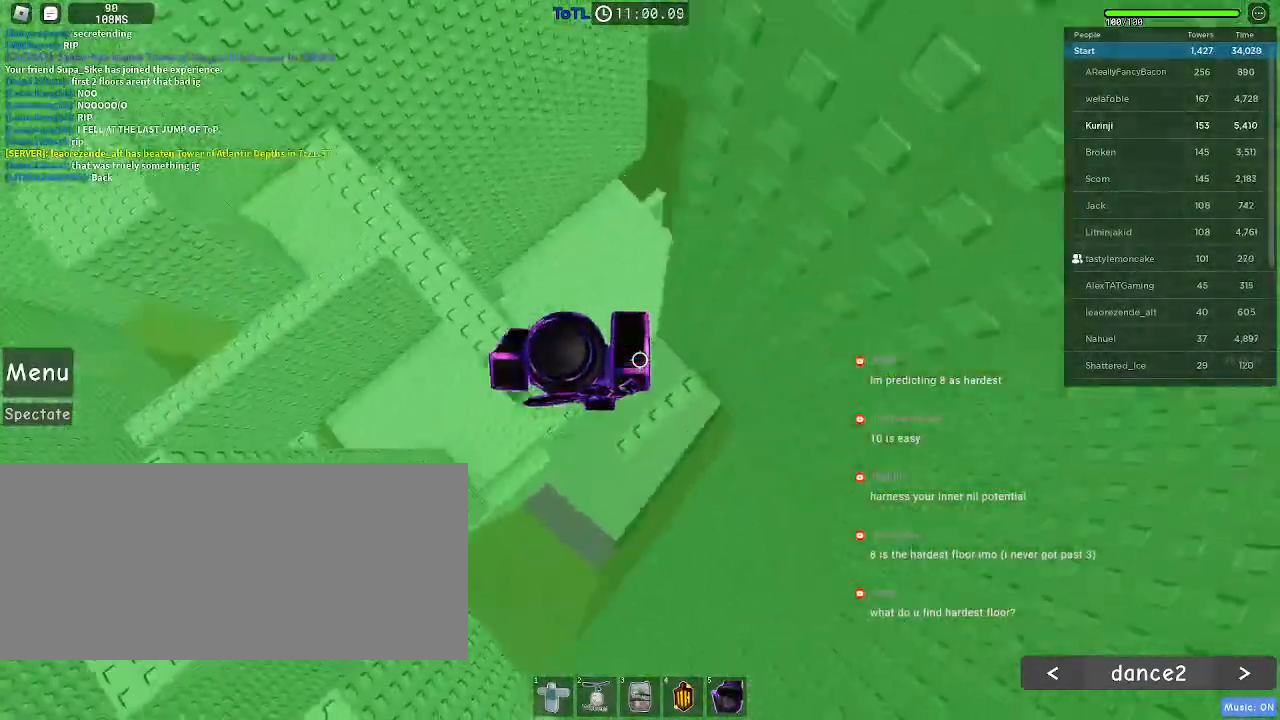
{"keys": [], "mouse": [], "events": [[150, "d", "up"], [384, "w", "down"], [484, "w", "up"]]}
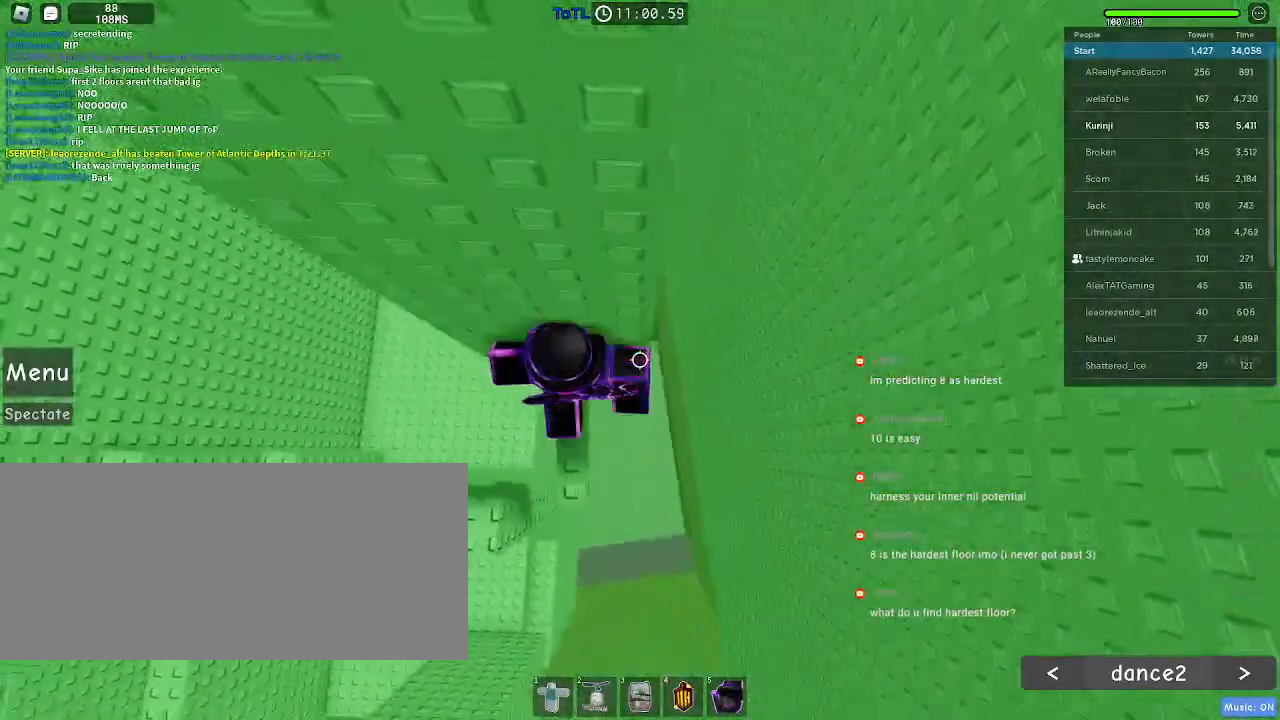
{"keys": ["d"], "mouse": [], "events": [[100, "d", "down"], [234, "space", "down"], [334, "space", "up"]]}
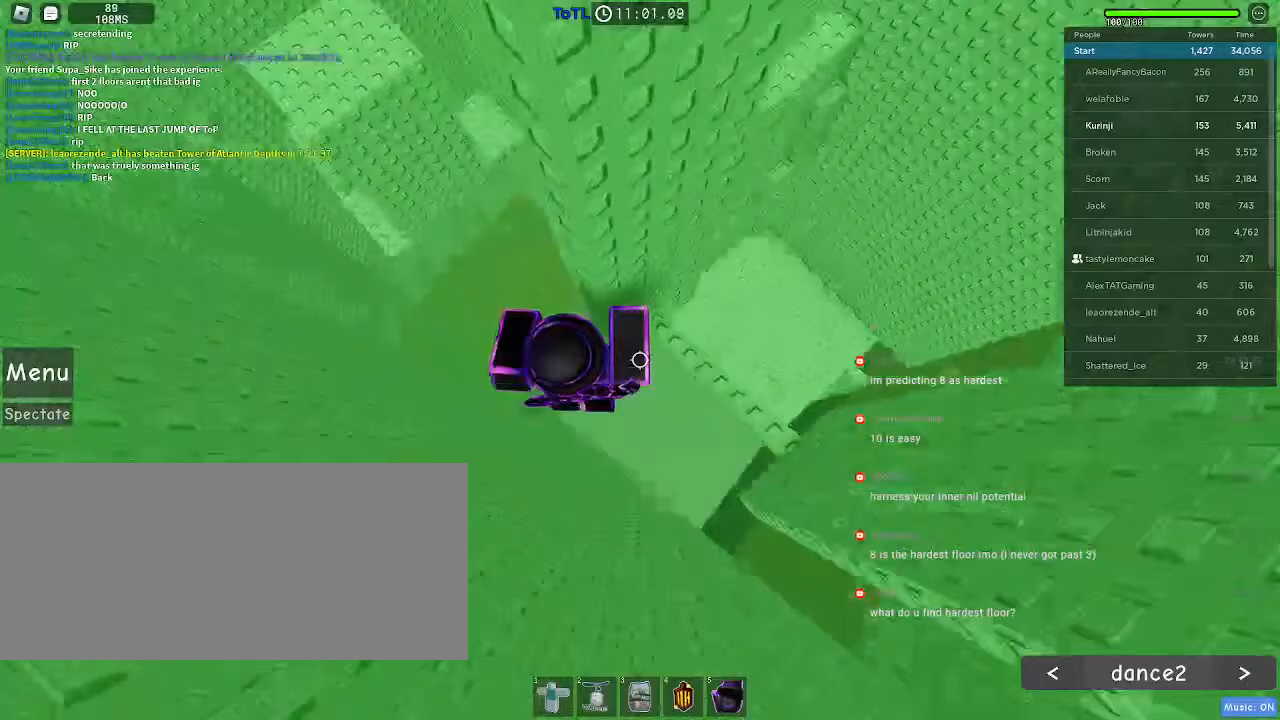
{"keys": [], "mouse": [], "events": [[267, "d", "up"]]}
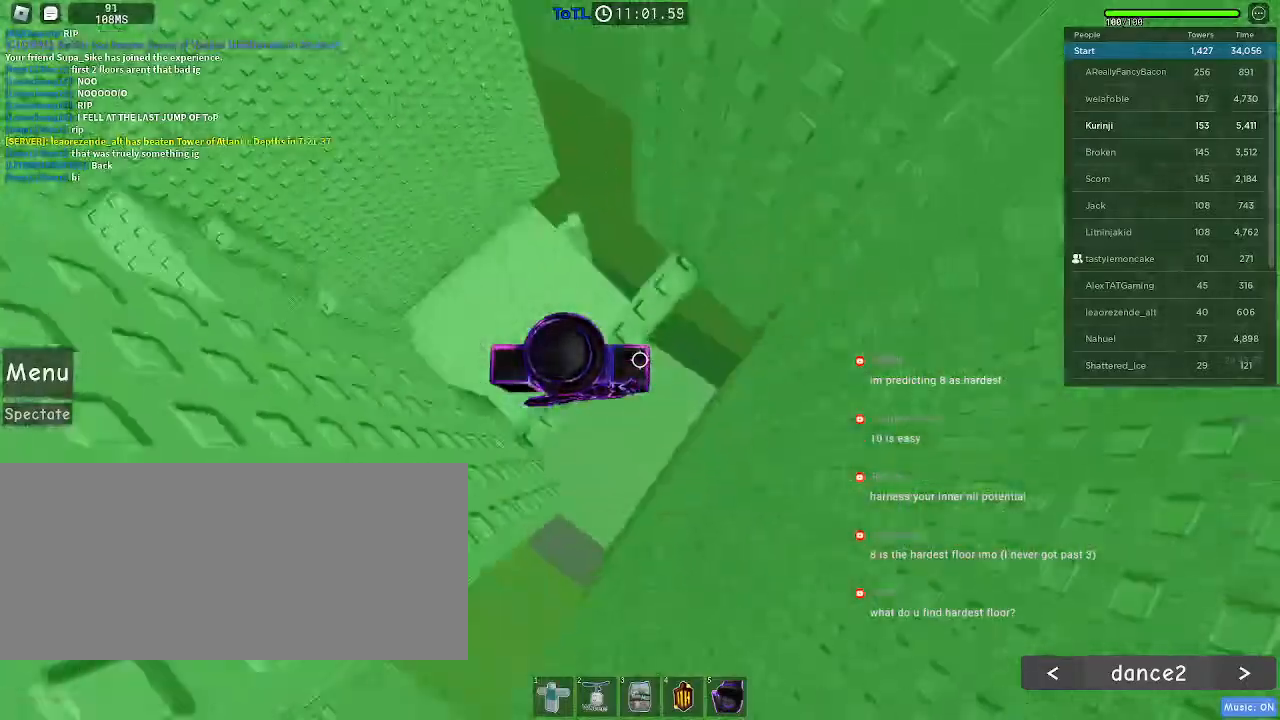
{"keys": ["d"], "mouse": [], "events": [[100, "w", "down"], [334, "w", "up"], [417, "d", "down"]]}
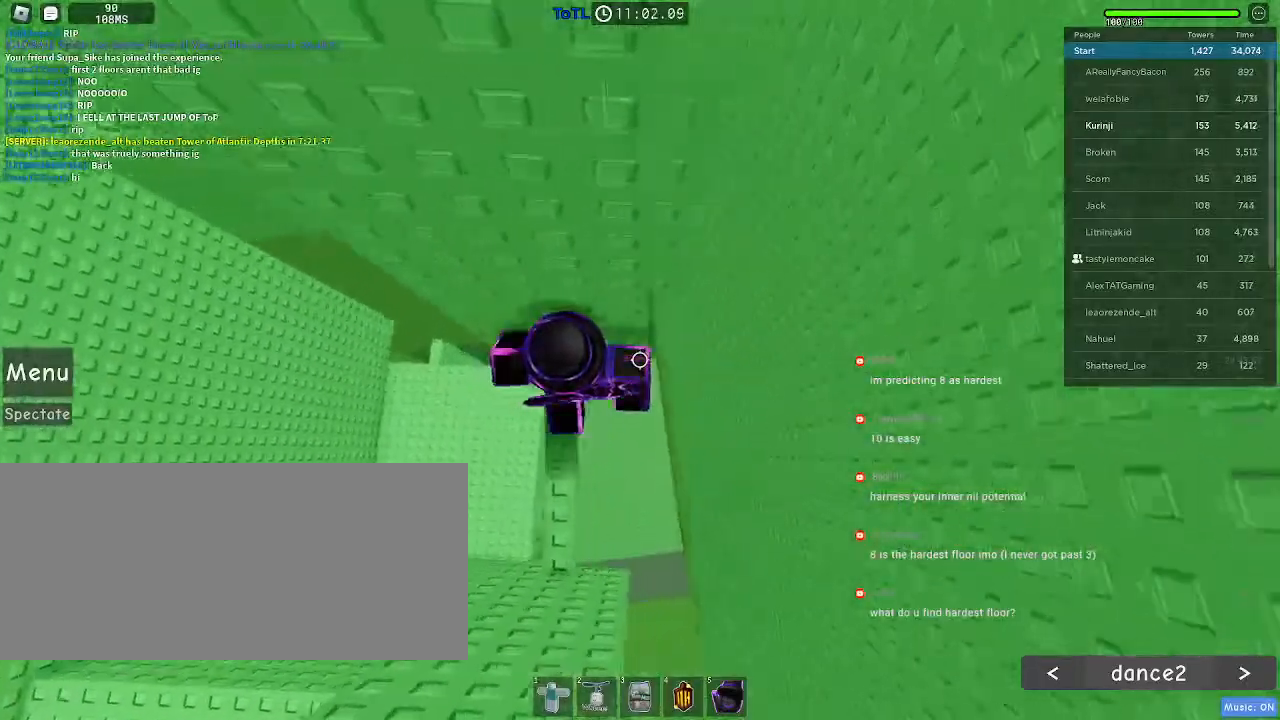
{"keys": ["d"], "mouse": [], "events": [[67, "space", "down"], [167, "space", "up"]]}
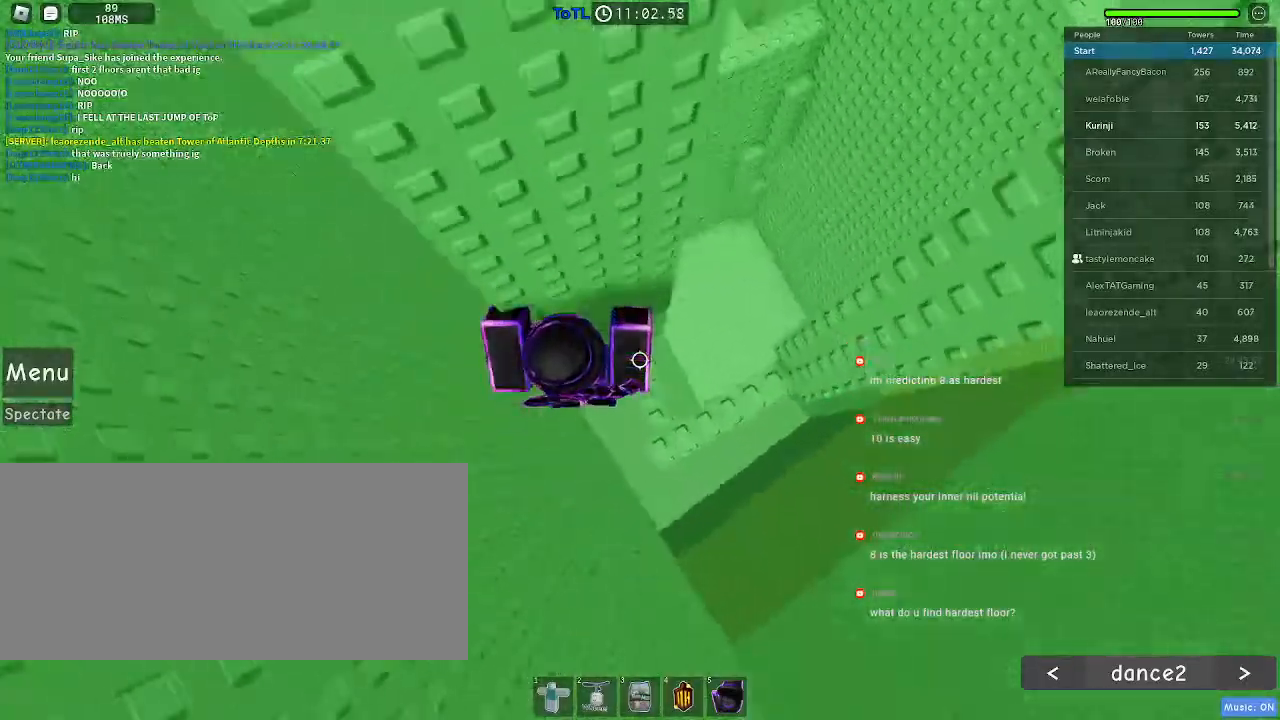
{"keys": ["w"], "mouse": [], "events": [[117, "d", "up"], [234, "w", "down"]]}
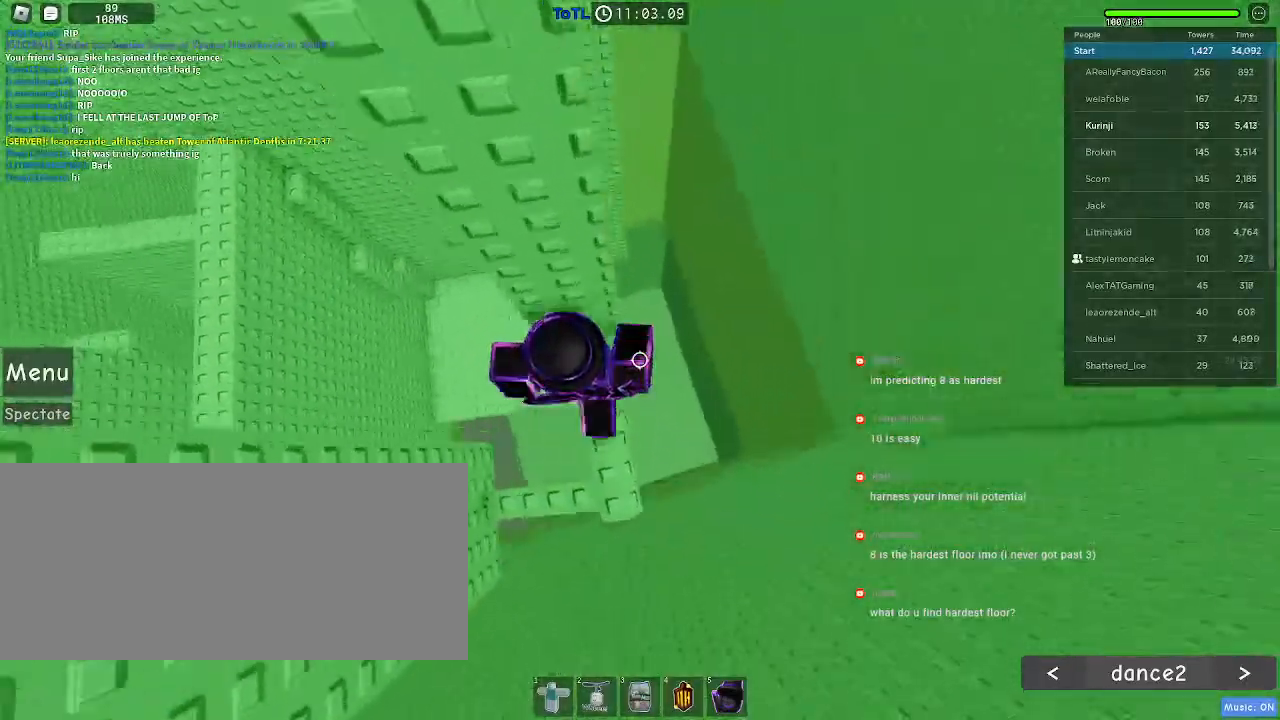
{"keys": ["d", "space"], "mouse": [], "events": [[150, "w", "up"], [317, "d", "down"], [467, "space", "down"]]}
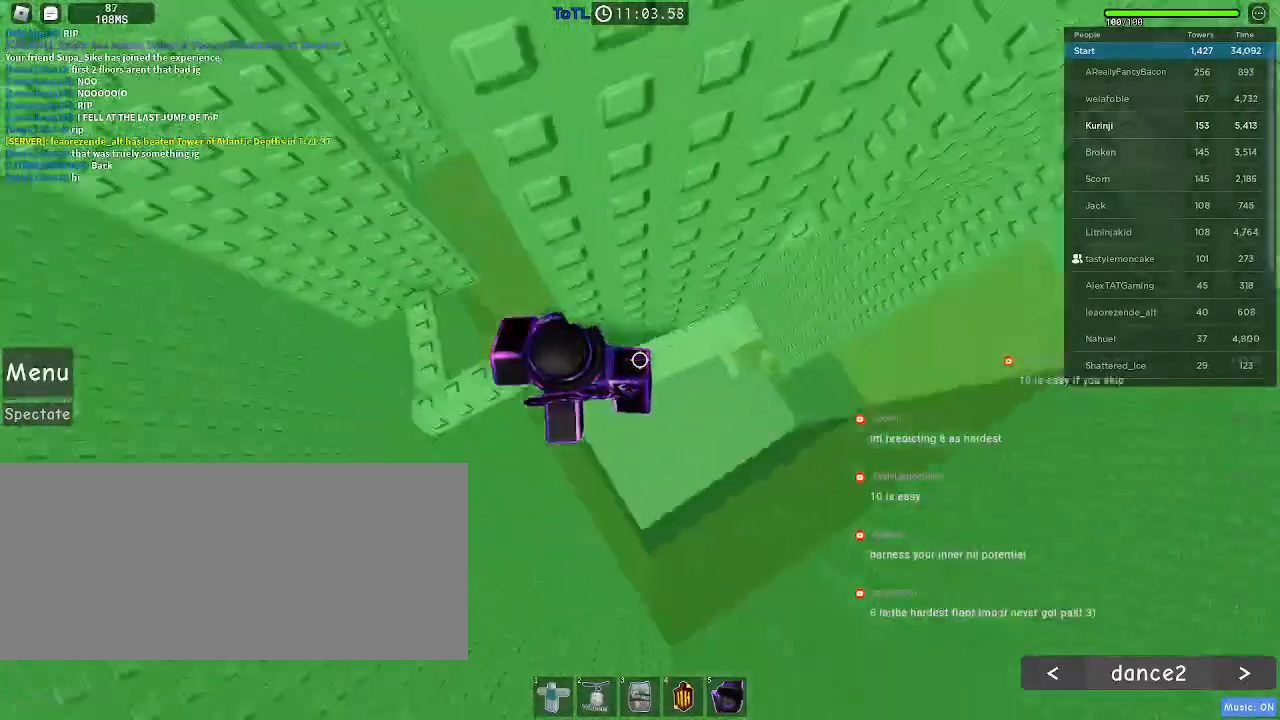
{"keys": ["d", "w"], "mouse": [], "events": [[67, "space", "up"], [450, "w", "down"]]}
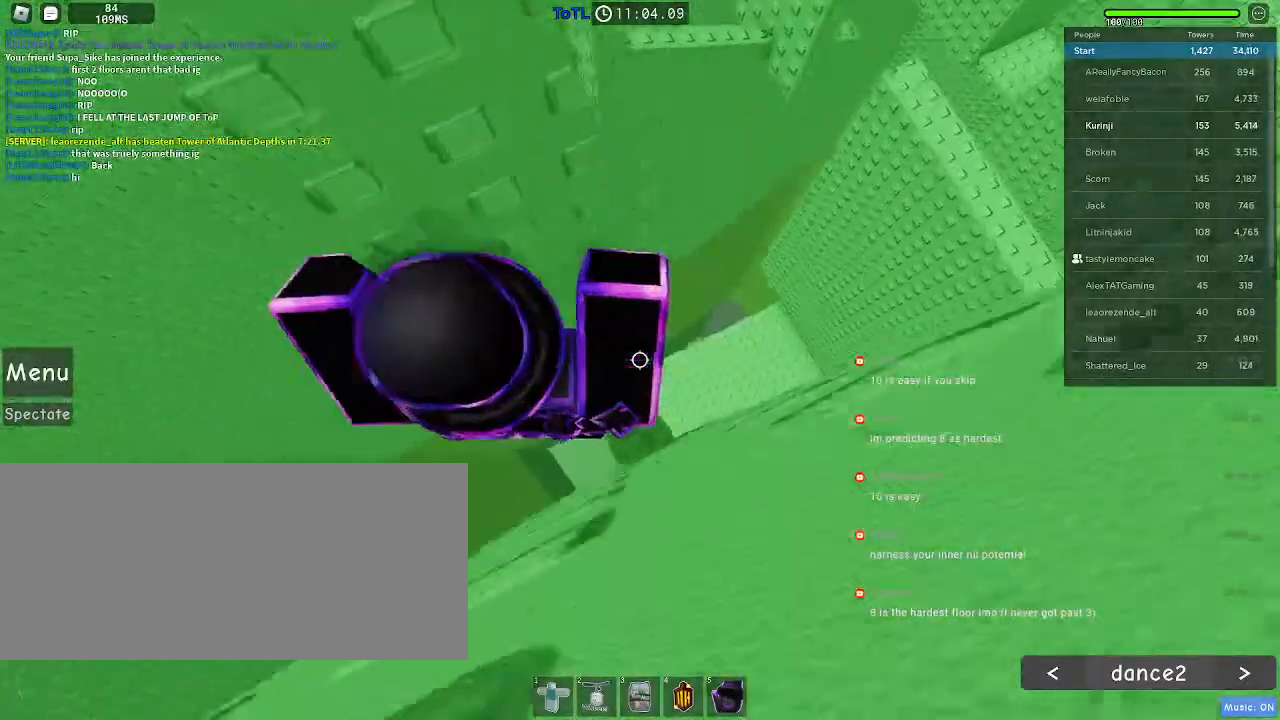
{"keys": [], "mouse": []}
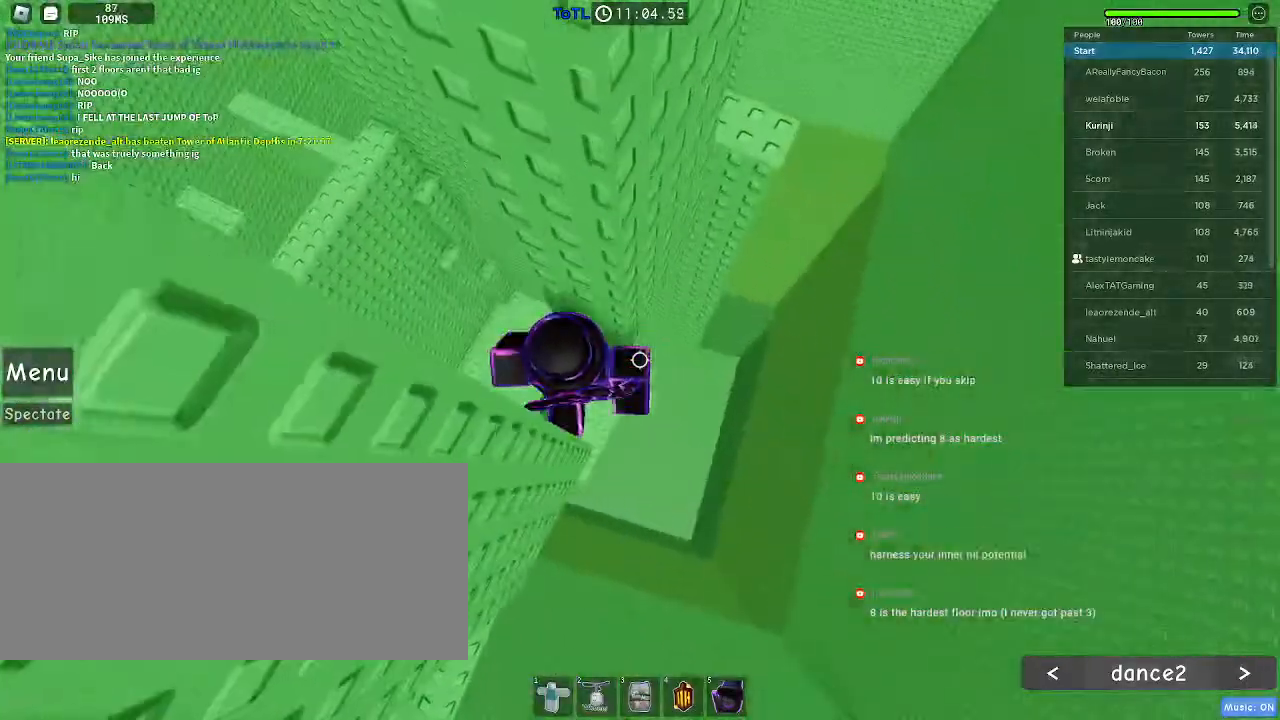
{"keys": ["d"], "mouse": [], "events": [[184, "d", "down"], [317, "space", "down"], [417, "space", "up"]]}
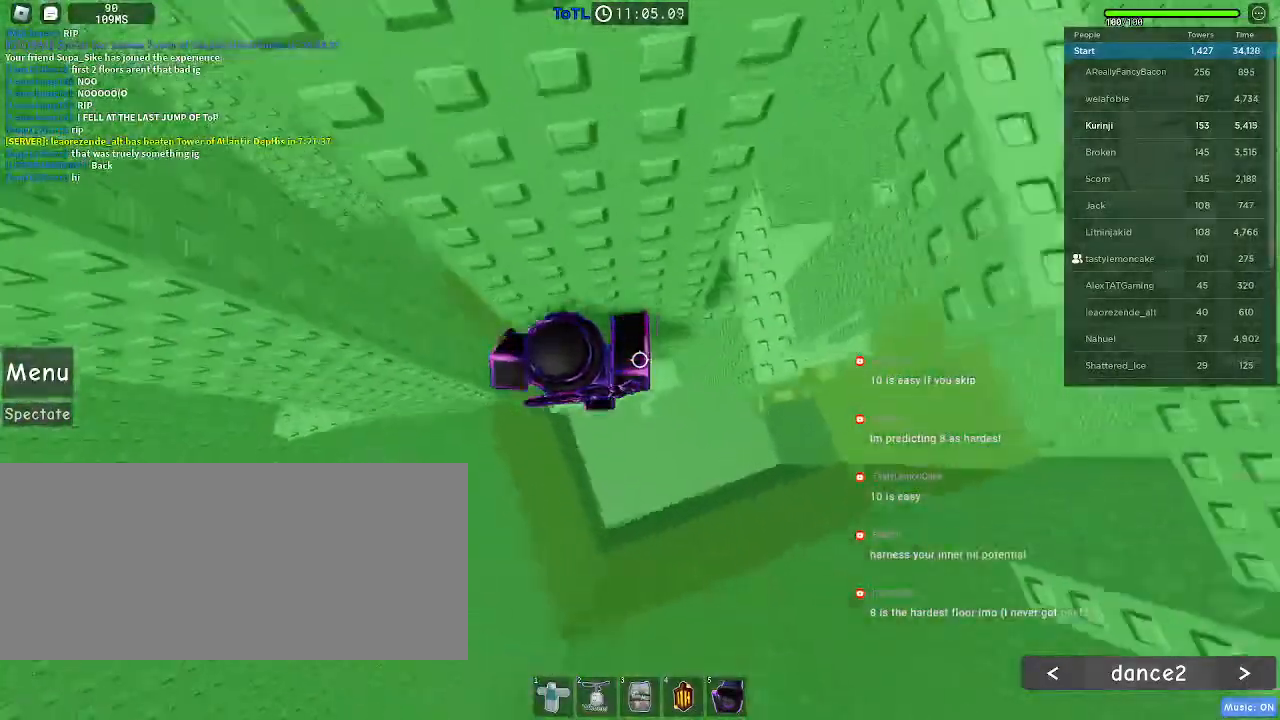
{"keys": ["d", "w"], "mouse": [], "events": [[450, "w", "down"]]}
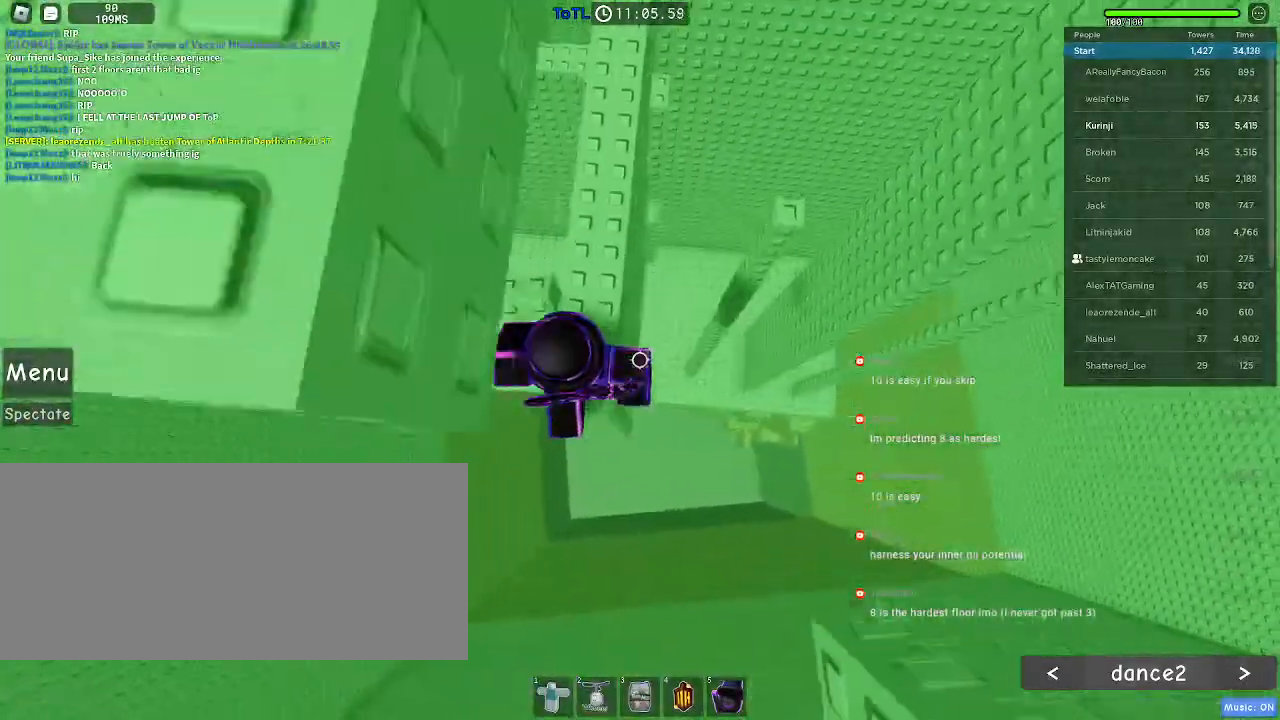
{"keys": ["d"], "mouse": [], "events": [[67, "d", "up"], [267, "d", "down"], [300, "w", "up"], [367, "space", "down"], [484, "space", "up"]]}
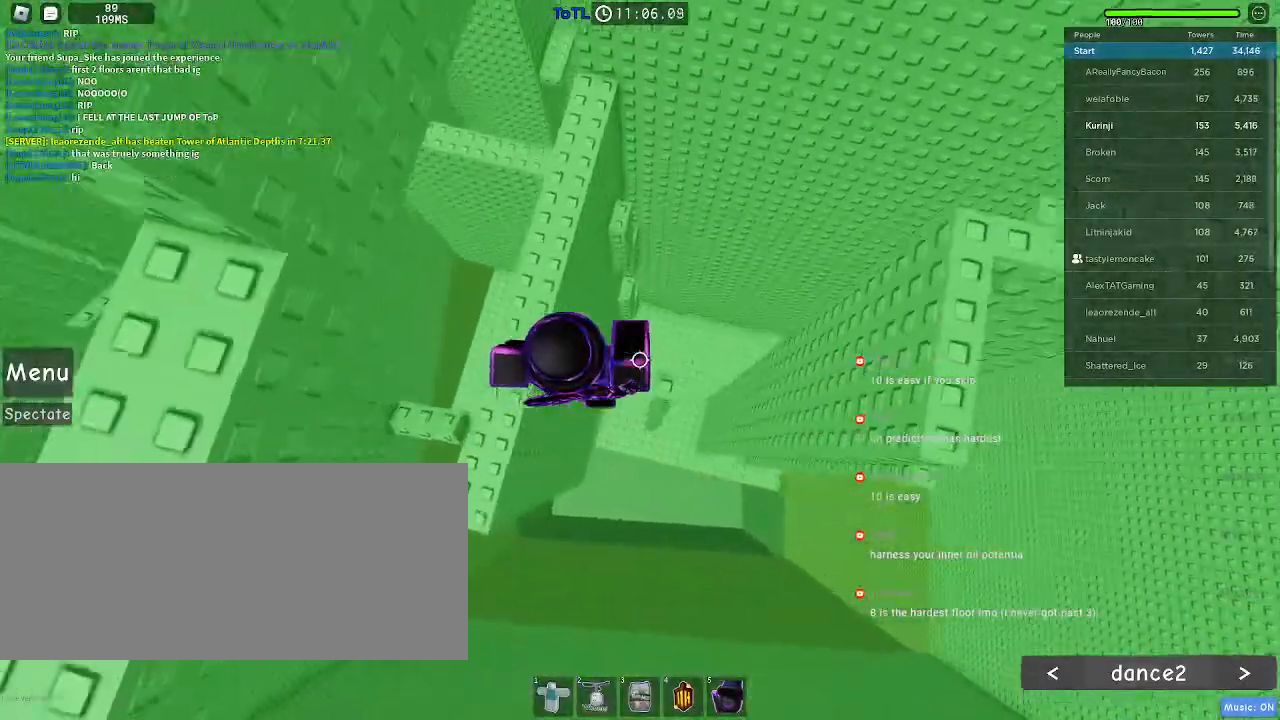
{"keys": [], "mouse": [], "events": [[84, "d", "up"]]}
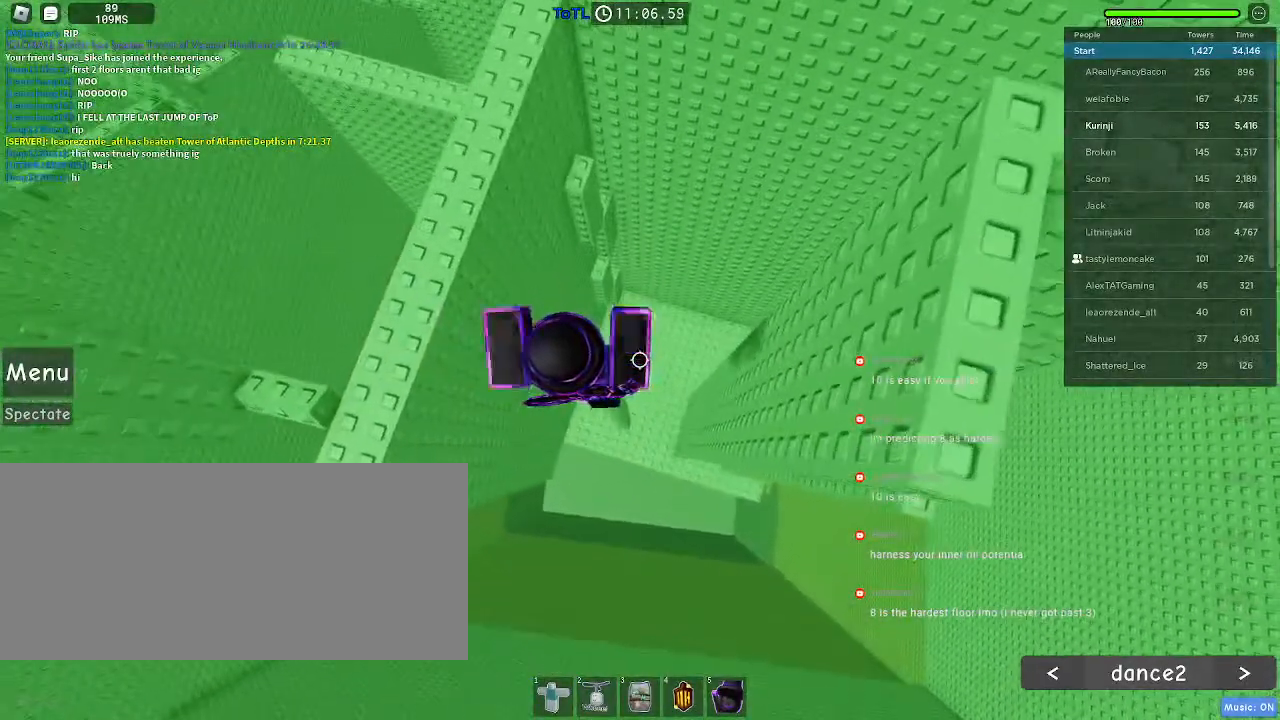
{"keys": [], "mouse": [], "events": [[134, "mouse_left", "down"], [217, "mouse_left", "up"], [234, "w", "down"], [284, "w", "up"]]}
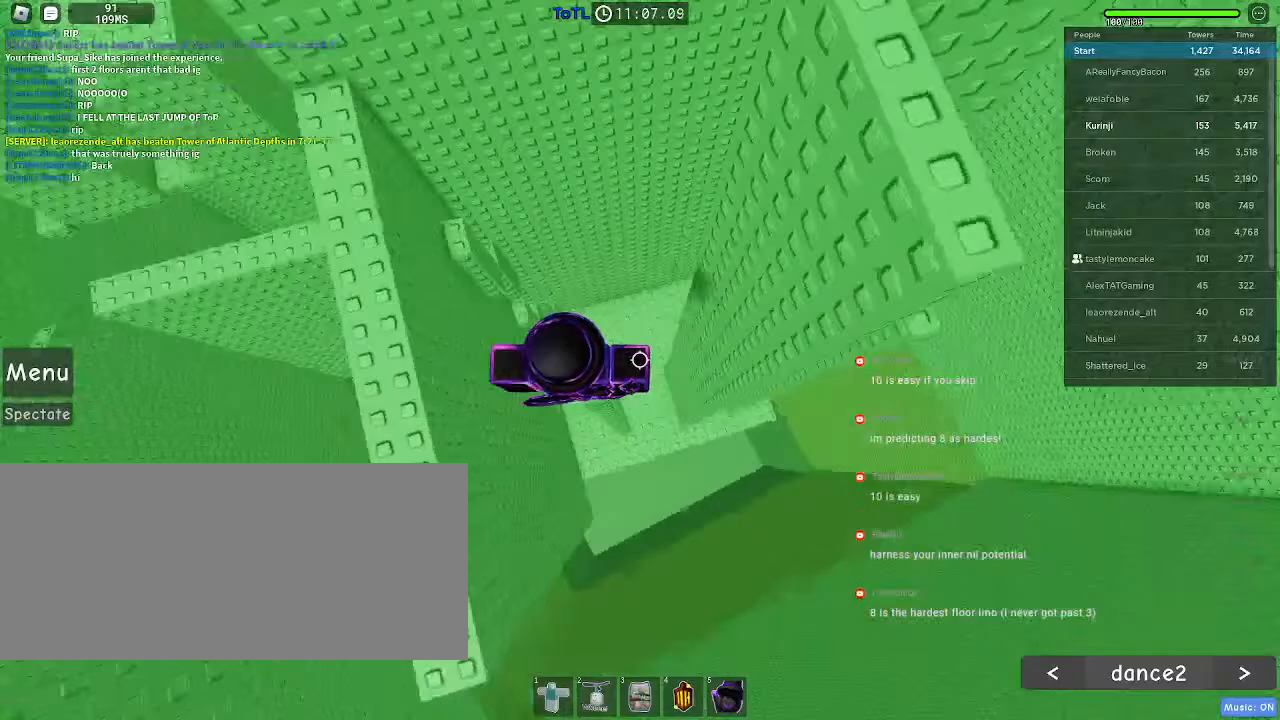
{"keys": ["d"], "mouse": [], "events": [[134, "d", "down"], [284, "space", "down"], [450, "space", "up"]]}
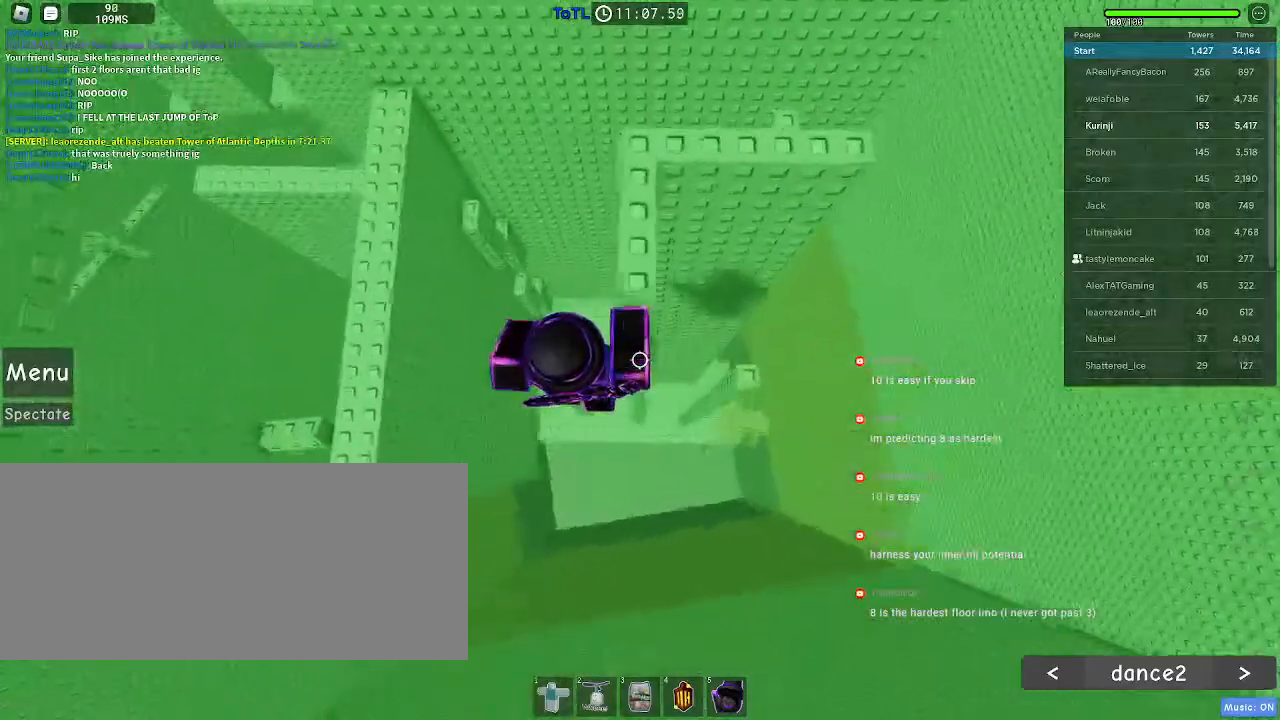
{"keys": ["d"], "mouse": [], "events": []}